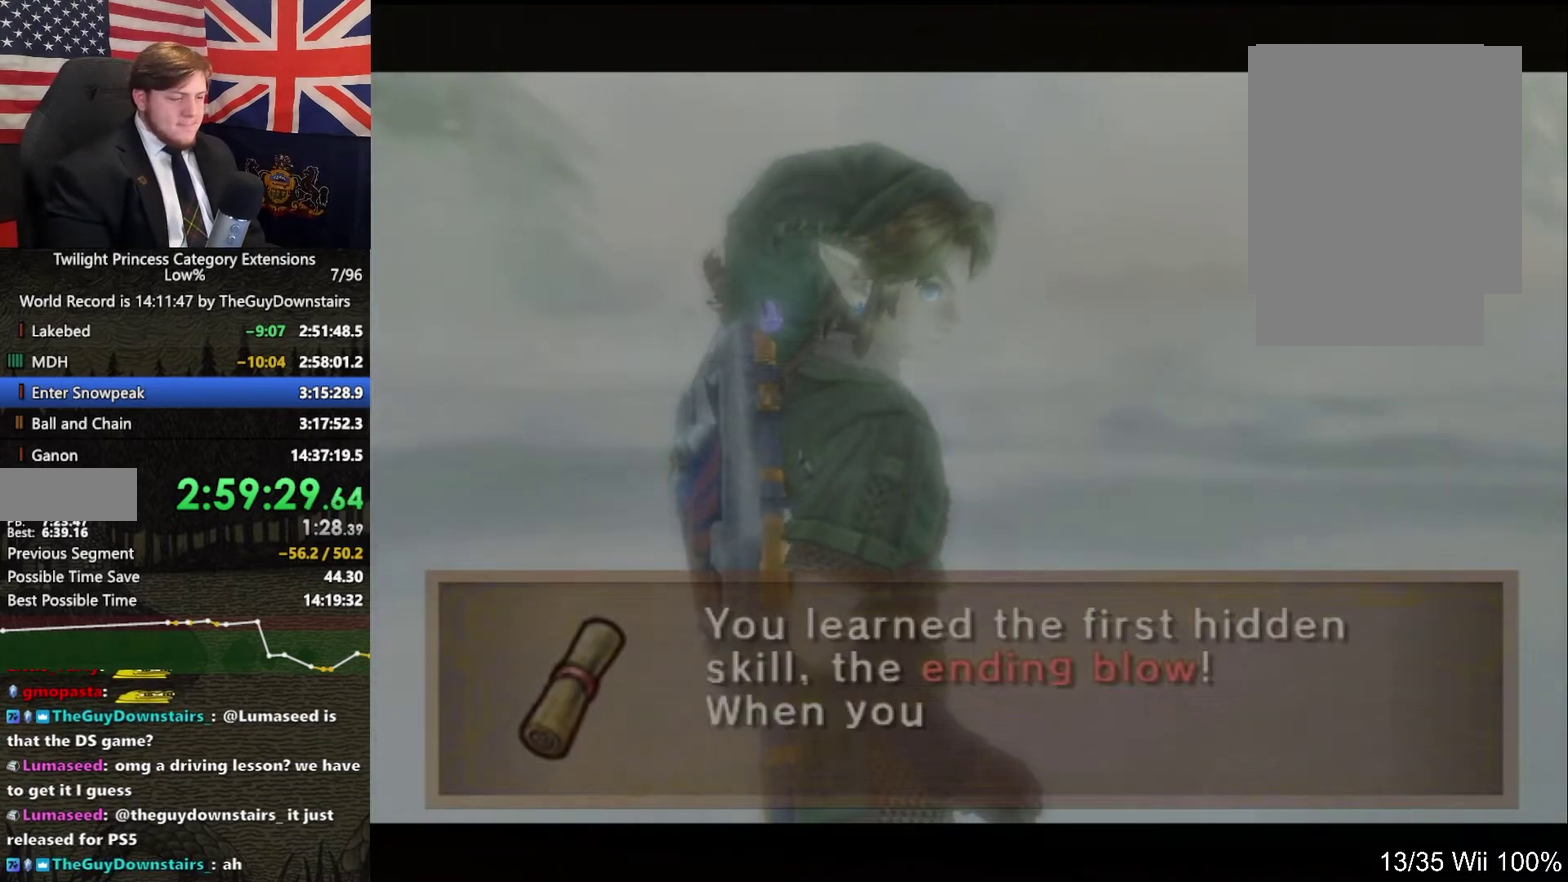
Gameplay with a controller (Nintendo layout); each line is a JSON object with the inputs held at the frame after it. "events" lists button and stick changes between this image and that frame as [ms after this image, input, new state], when the widget could be followed in between. This overlay highlights the sticks when they move; stick clicks (L3 R3) are not distinguishable. Not read: L3 R3.
{"buttons": ["A"], "left_stick": "center", "right_stick": "center"}
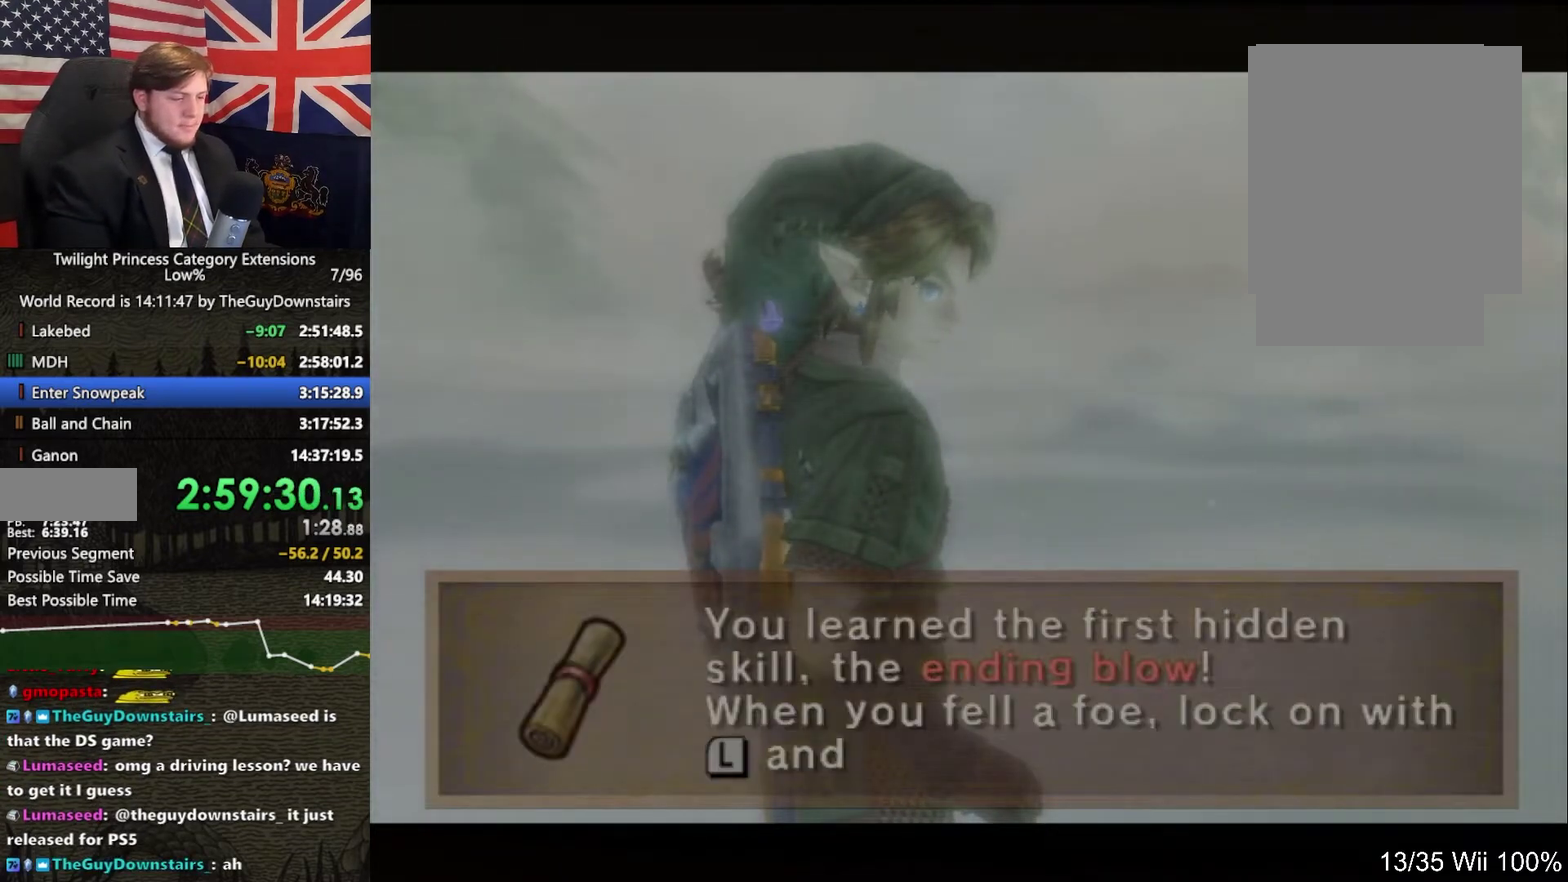
{"buttons": ["A"], "left_stick": "center", "right_stick": "center"}
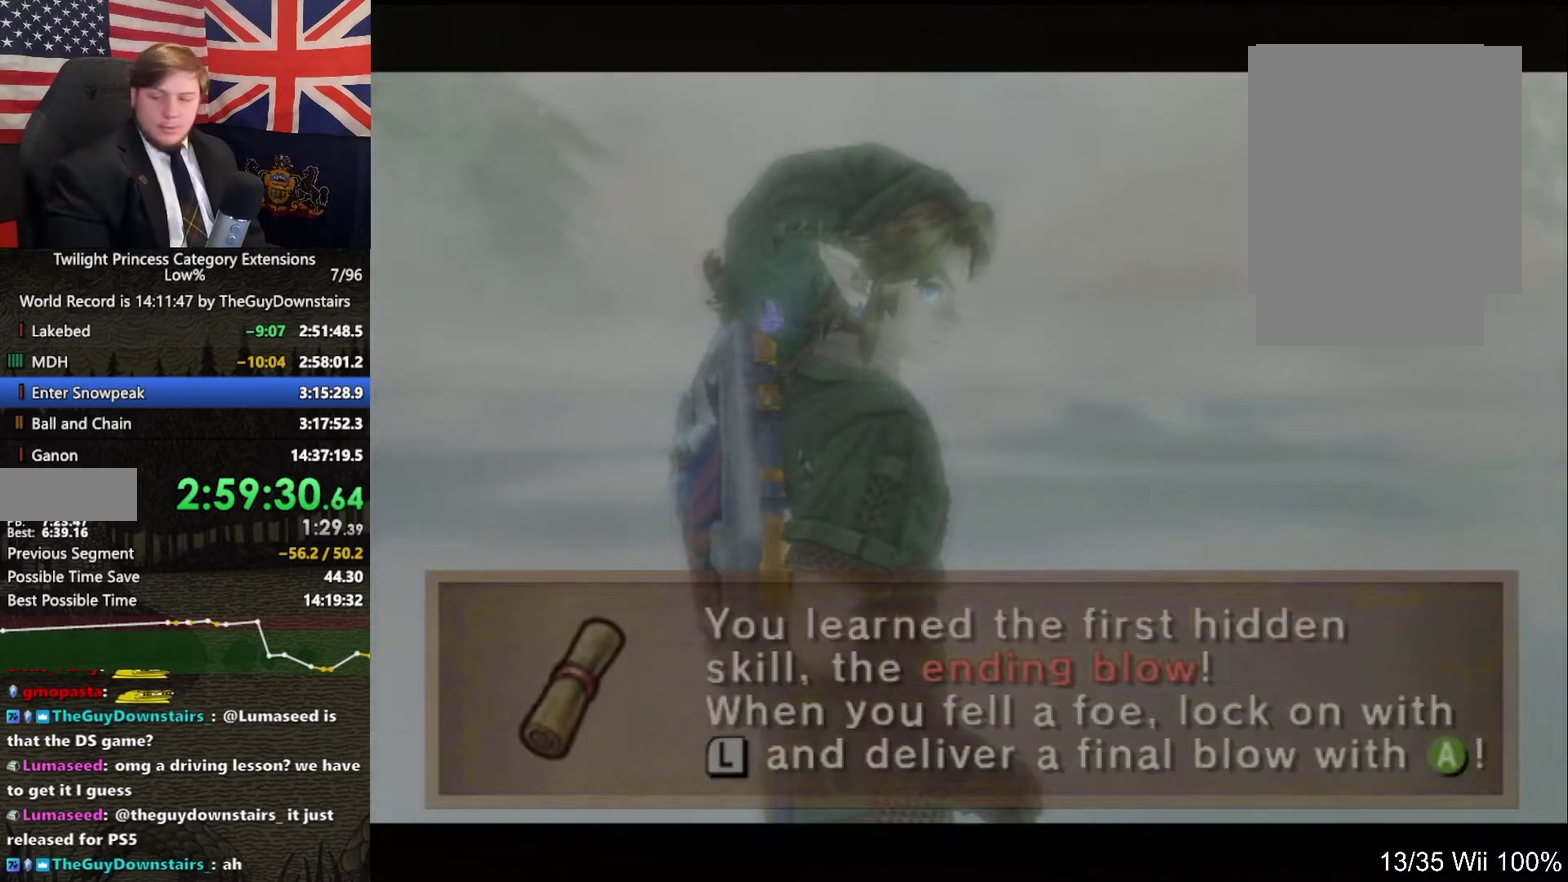
{"buttons": ["A"], "left_stick": "center", "right_stick": "center"}
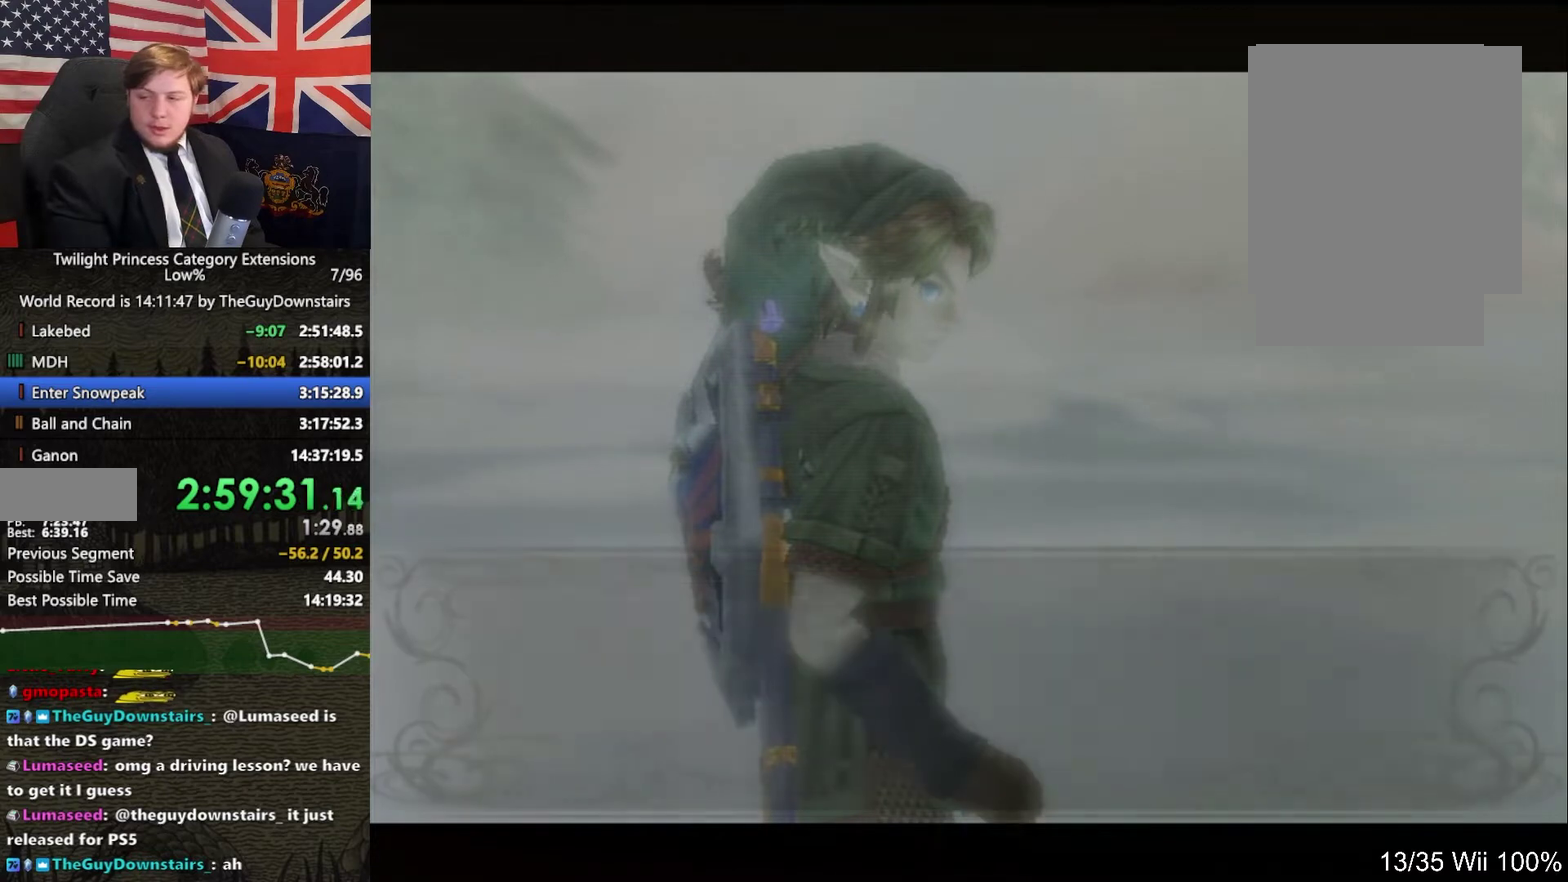
{"buttons": ["B"], "left_stick": "center", "right_stick": "center"}
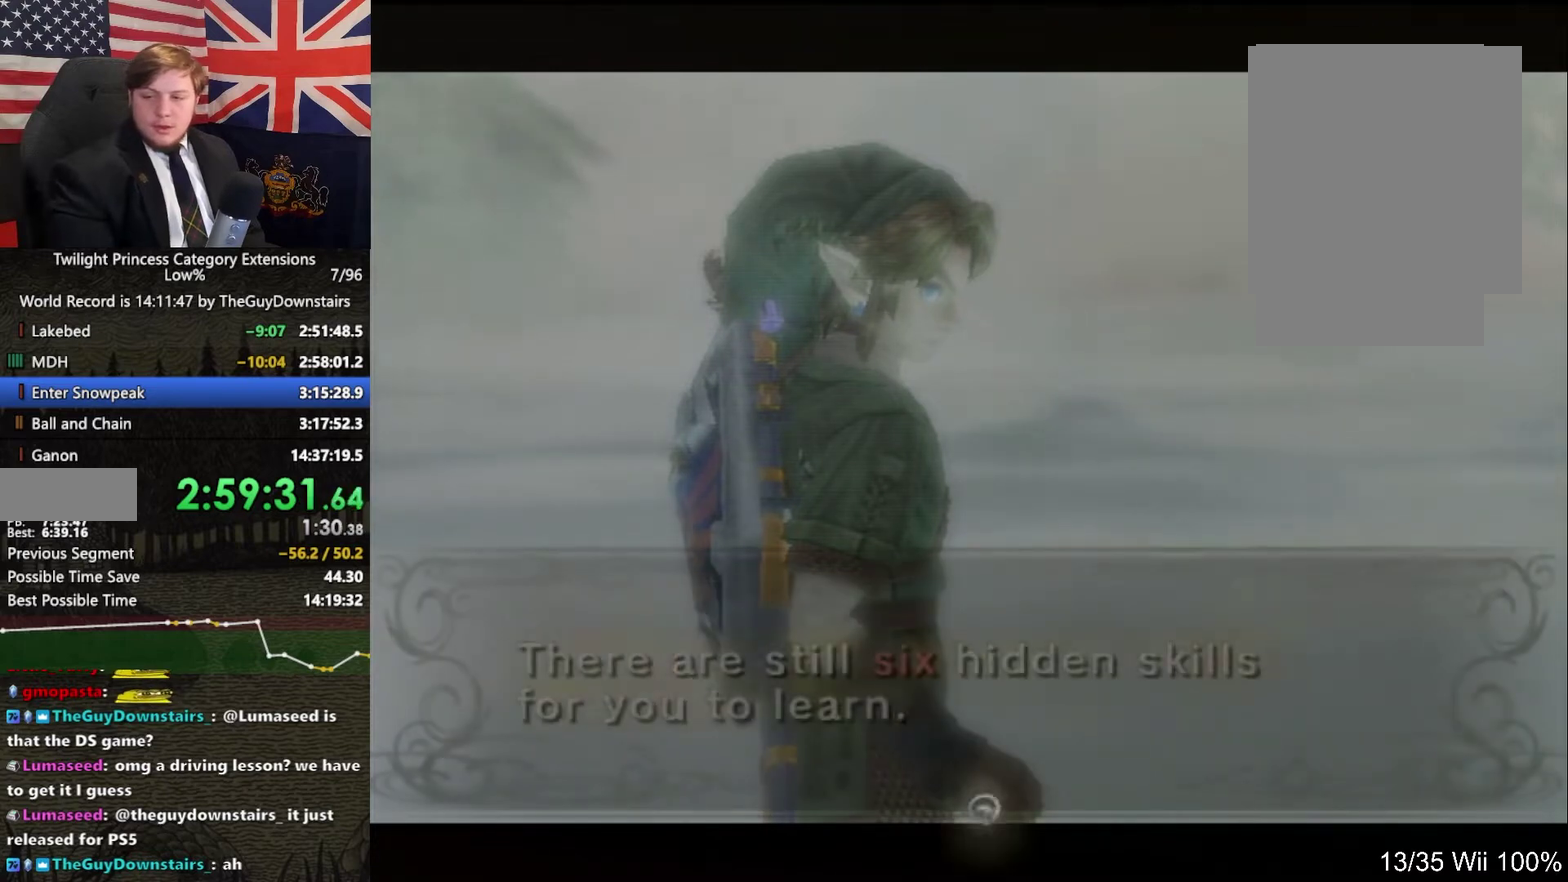
{"buttons": [], "left_stick": "center", "right_stick": "center", "events": [[67, "A", "down"], [67, "B", "up"], [133, "A", "up"], [133, "B", "down"], [200, "A", "down"], [233, "B", "up"], [300, "A", "up"], [300, "B", "down"], [400, "A", "down"], [400, "B", "up"], [467, "A", "up"]]}
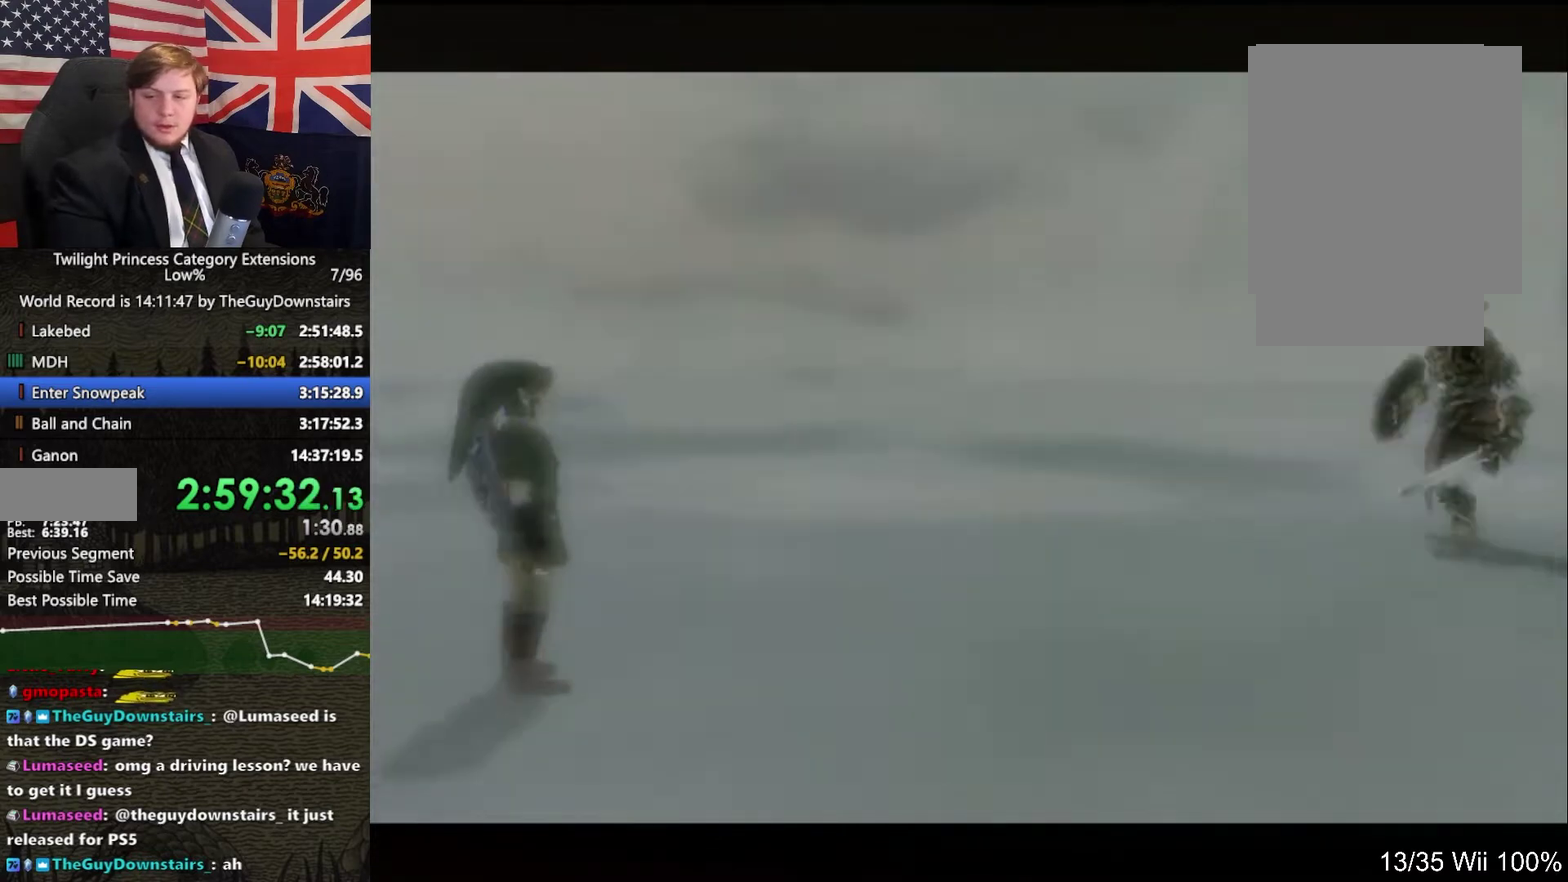
{"buttons": [], "left_stick": "center", "right_stick": "center", "events": [[33, "B", "down"], [100, "B", "up"], [167, "B", "down"], [333, "B", "up"]]}